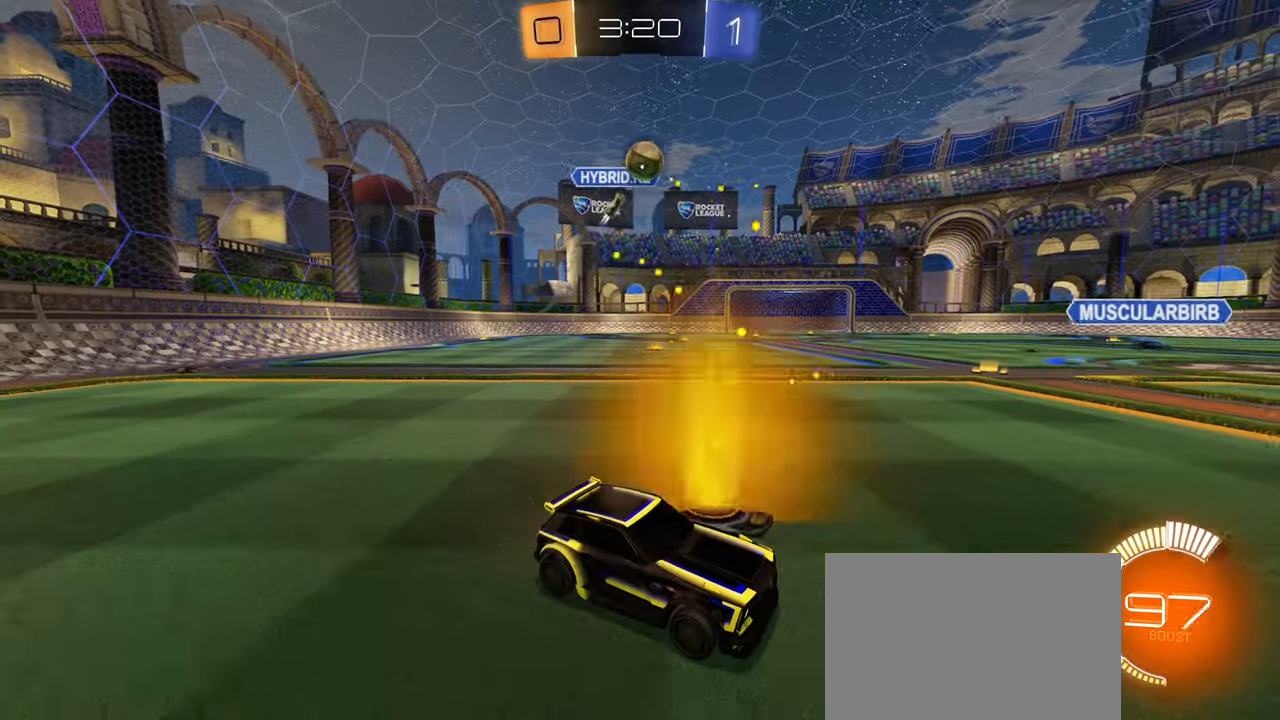
Gameplay with a controller (PlayStation layout); each line is a JSON object with the inputs held at the frame after it. "events" lists button and stick changes between this image and that frame as [ms after this image, input, new state], when the widget could be followed in between.
{"buttons": ["CROSS", "CIRCLE"], "left_stick": "center", "right_stick": "center", "events": [[50, "left_stick", "down-left"], [117, "CROSS", "down"], [367, "CROSS", "up"], [367, "left_stick", "center"], [417, "CIRCLE", "down"], [450, "CROSS", "down"]]}
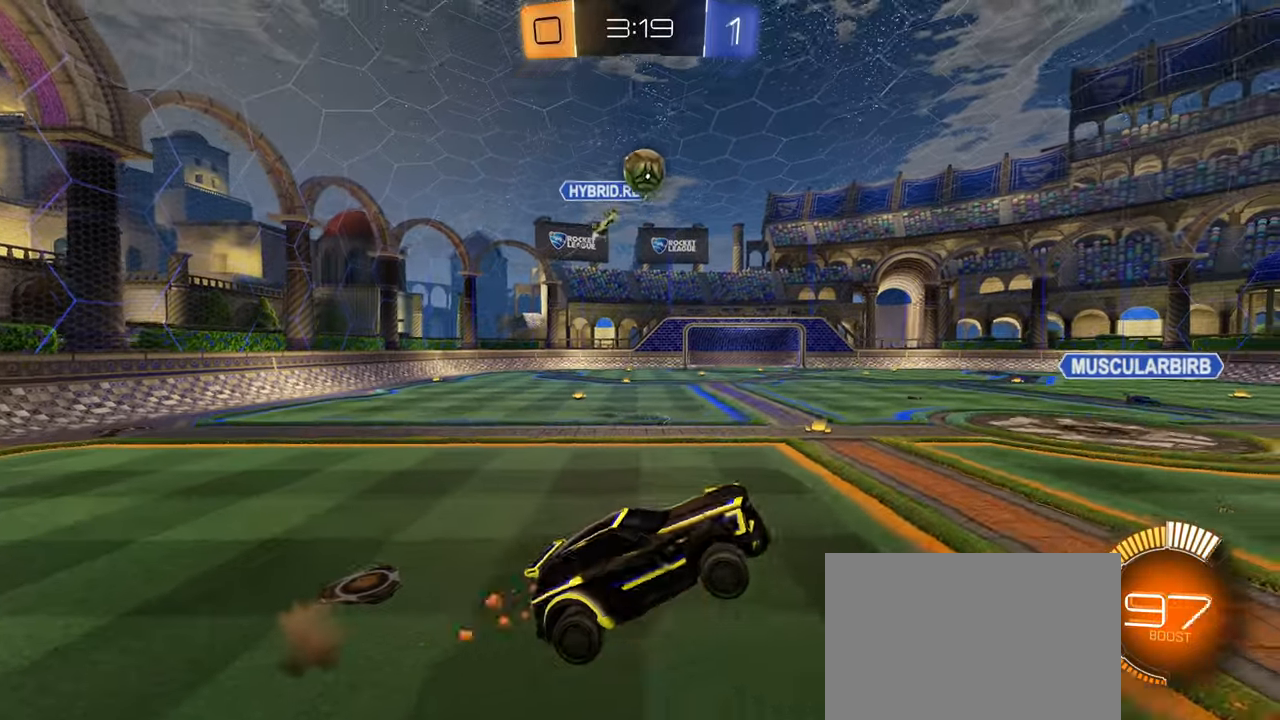
{"buttons": ["CIRCLE", "L1"], "left_stick": "down-left", "right_stick": "center", "events": [[17, "left_stick", "down-left"], [34, "L1", "down"], [100, "CROSS", "up"], [117, "CIRCLE", "up"], [134, "left_stick", "center"], [400, "left_stick", "down-left"], [467, "CIRCLE", "down"]]}
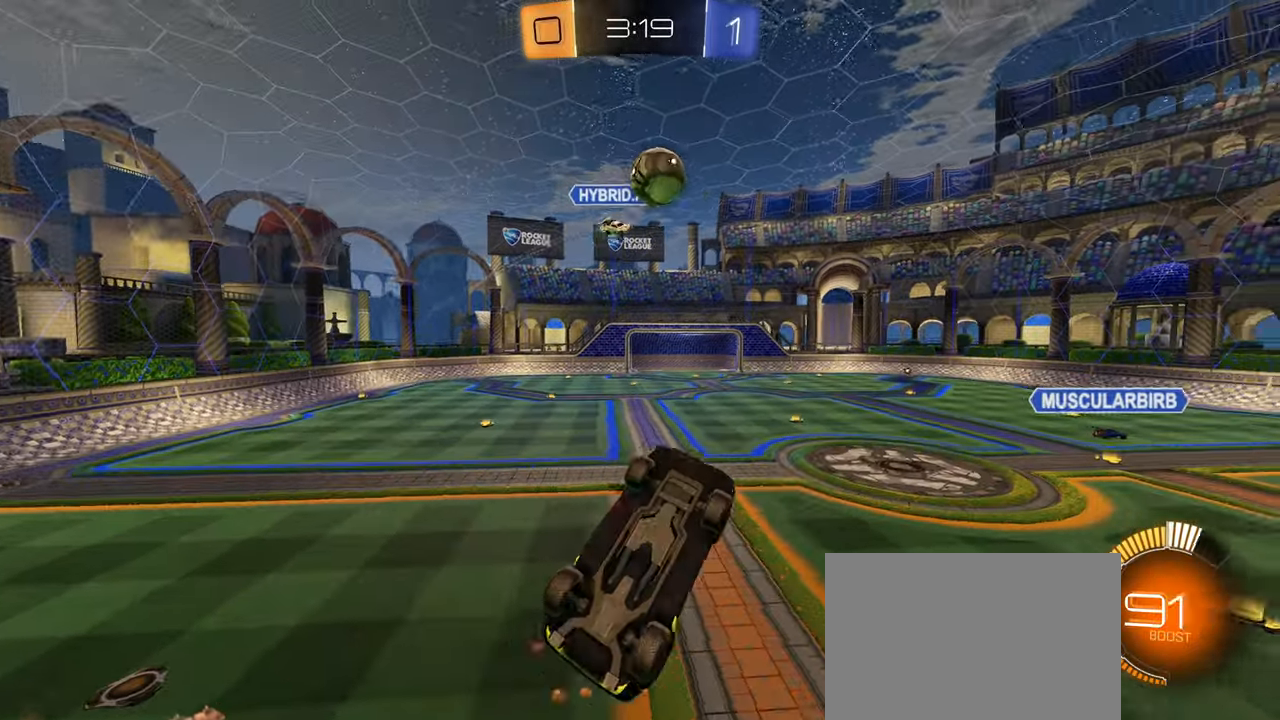
{"buttons": ["CIRCLE"], "left_stick": "down-right", "right_stick": "center", "events": [[167, "left_stick", "left"], [300, "left_stick", "down-left"], [450, "L1", "up"], [467, "left_stick", "down-right"]]}
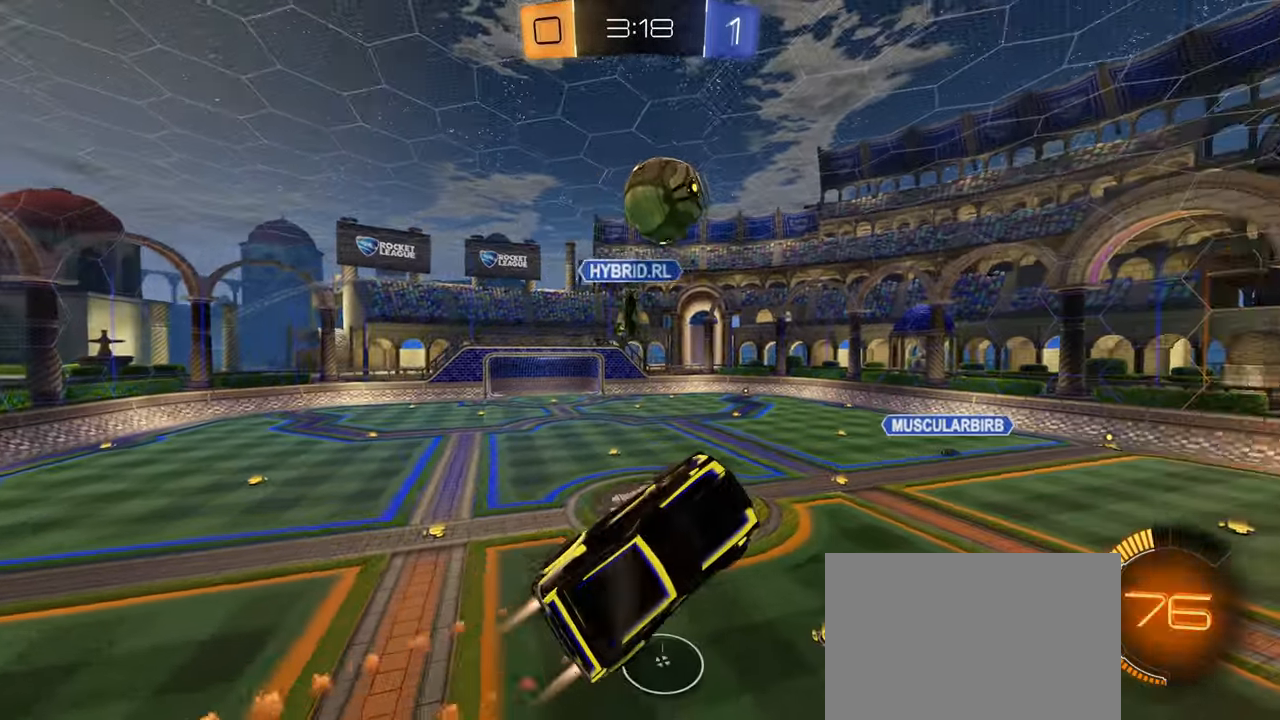
{"buttons": ["CIRCLE", "L1"], "left_stick": "up-right", "right_stick": "center", "events": [[317, "left_stick", "up-right"], [467, "L1", "down"]]}
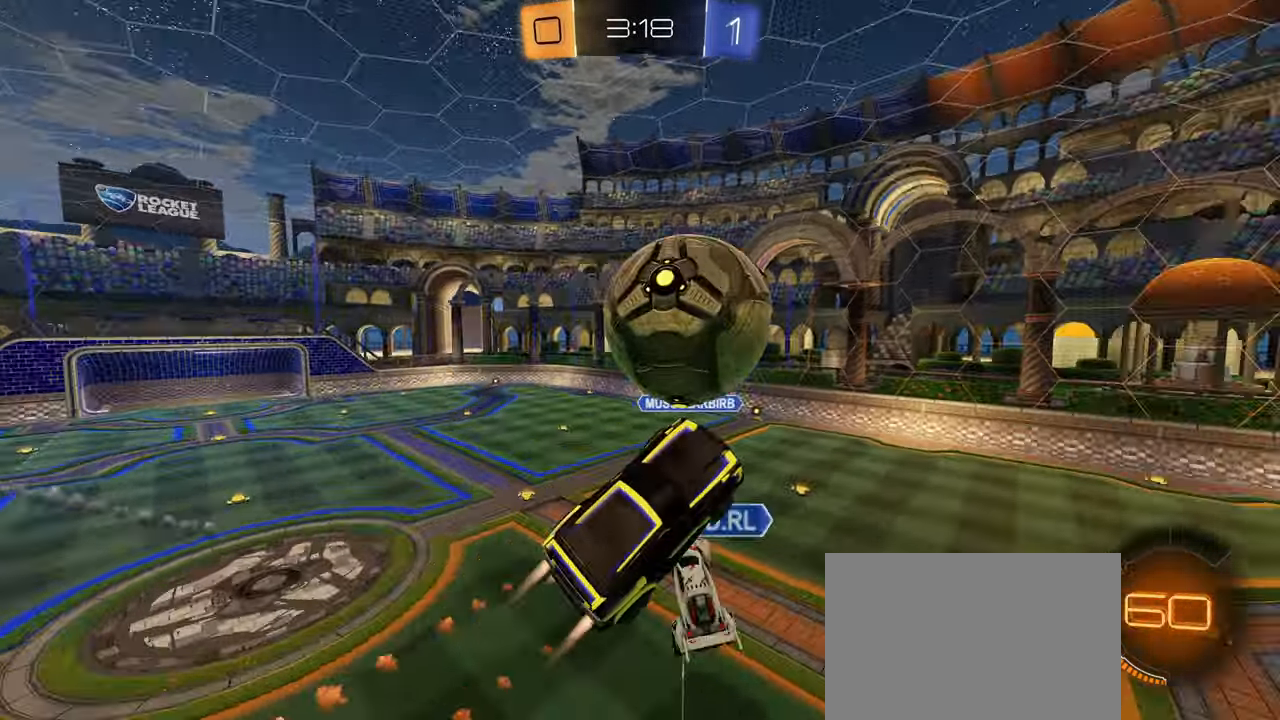
{"buttons": [], "left_stick": "down-left", "right_stick": "center", "events": [[17, "left_stick", "up"], [134, "L1", "up"], [150, "CIRCLE", "up"], [250, "left_stick", "right"], [317, "left_stick", "center"], [500, "left_stick", "down-left"]]}
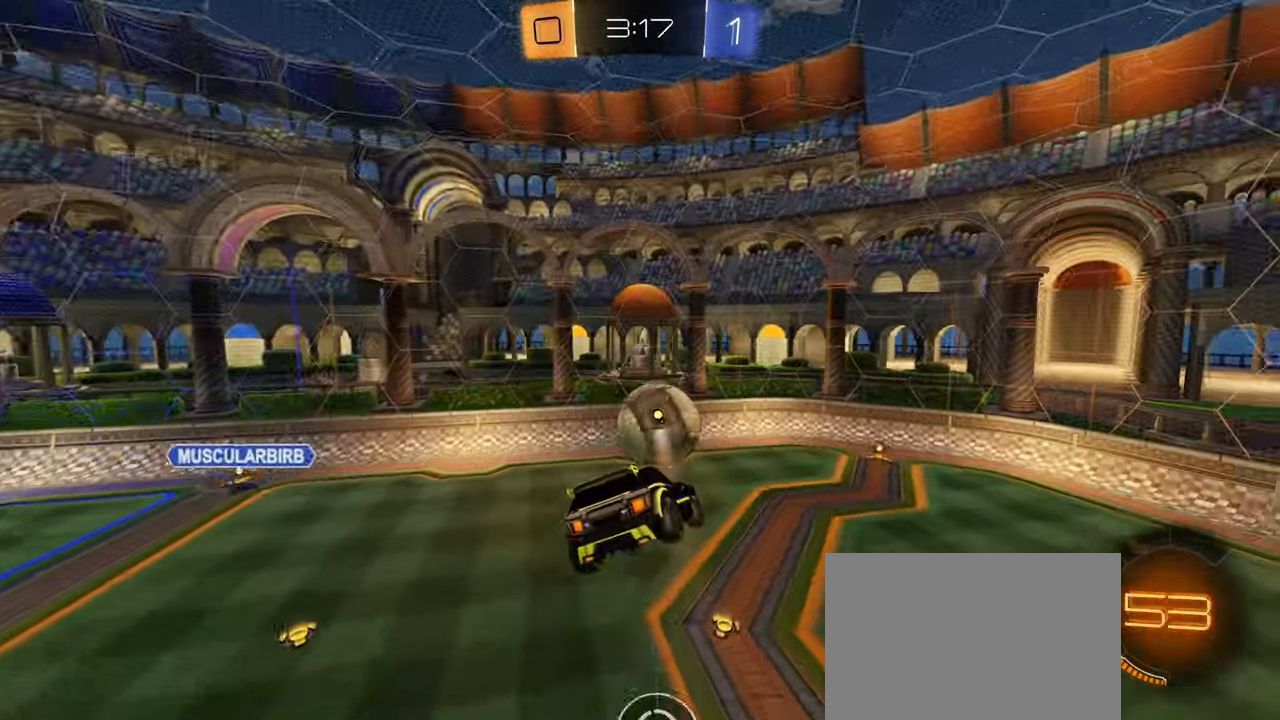
{"buttons": [], "left_stick": "down-left", "right_stick": "center", "events": [[84, "R1", "down"], [184, "R1", "up"]]}
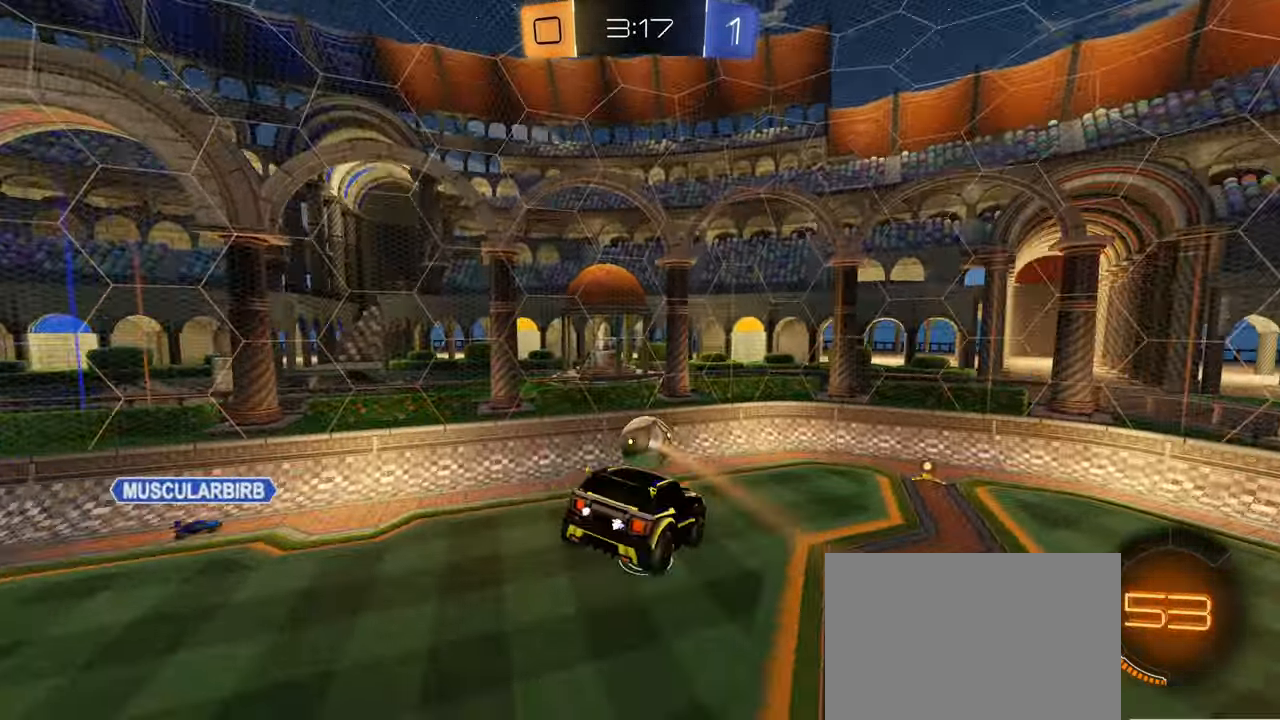
{"buttons": [], "left_stick": "down", "right_stick": "center", "events": [[84, "left_stick", "up"], [250, "CIRCLE", "down"], [284, "left_stick", "down"], [400, "L1", "down"], [467, "L1", "up"], [484, "CIRCLE", "up"]]}
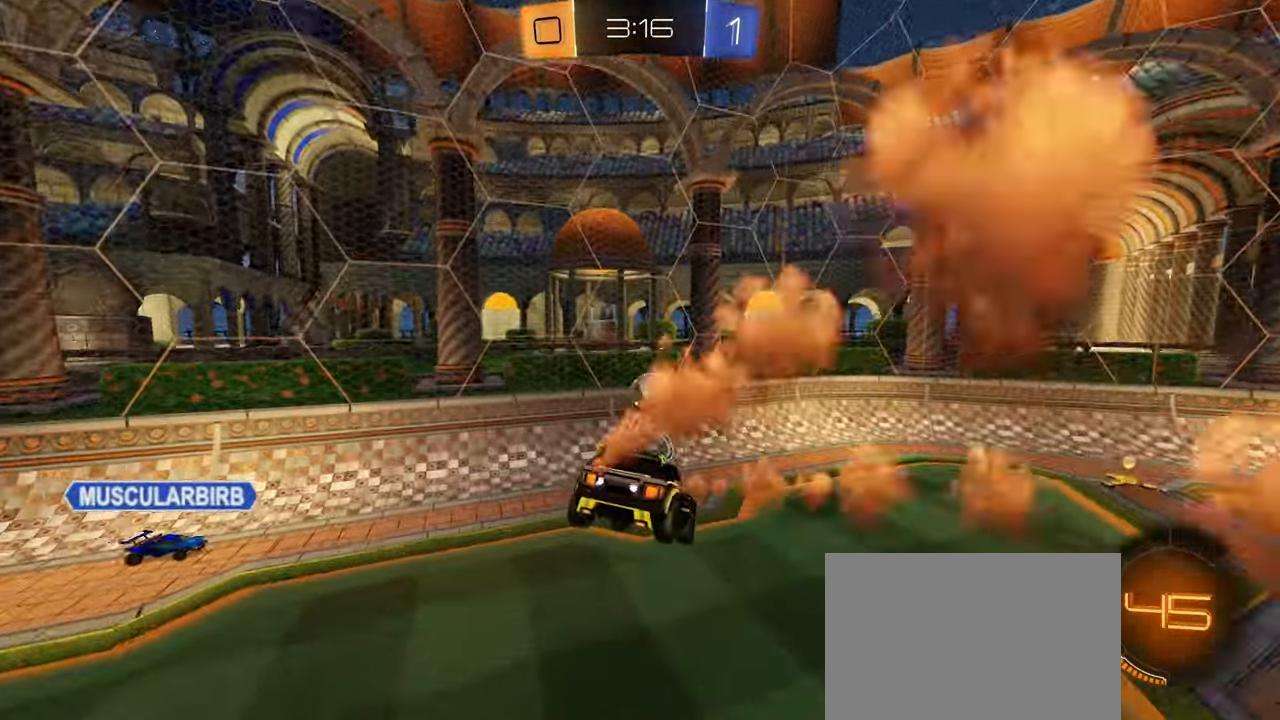
{"buttons": ["R2"], "left_stick": "right", "right_stick": "center", "events": [[167, "L1", "down"], [184, "L1", "up"], [217, "left_stick", "center"], [384, "R2", "down"], [400, "left_stick", "right"]]}
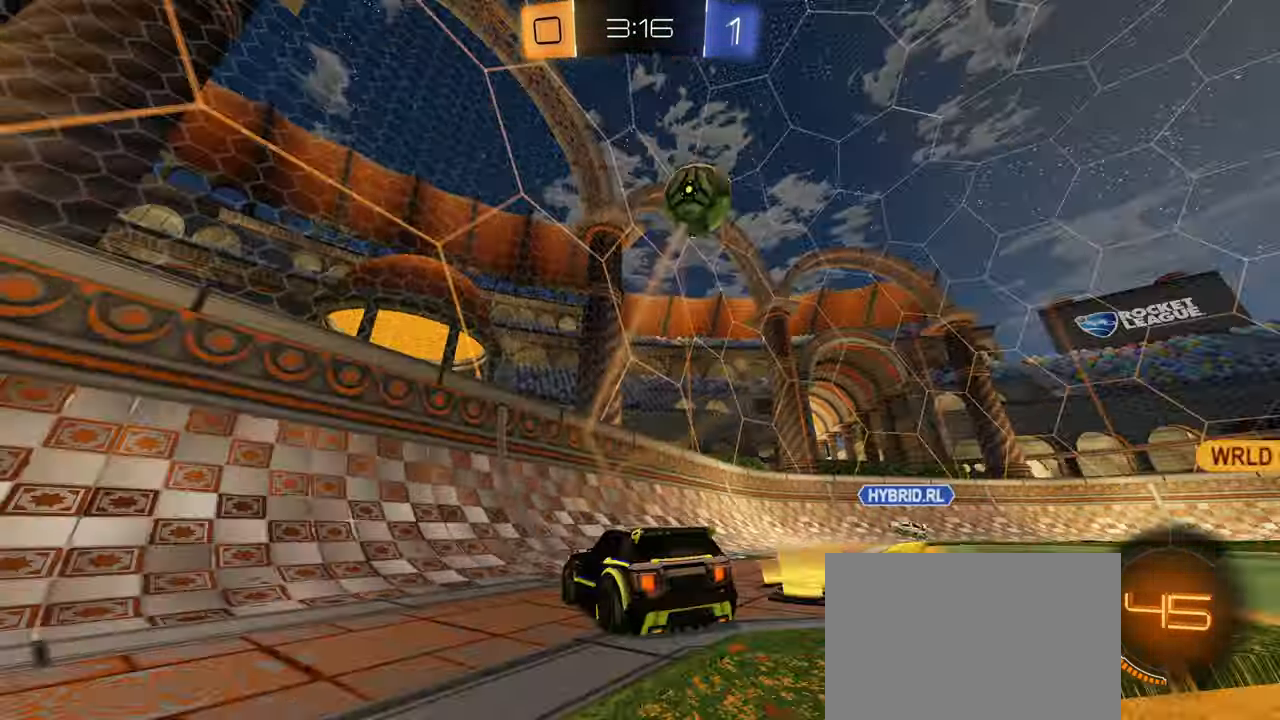
{"buttons": ["TRIANGLE", "R2"], "left_stick": "right", "right_stick": "center", "events": [[167, "L1", "down"], [267, "L1", "up"], [450, "TRIANGLE", "down"]]}
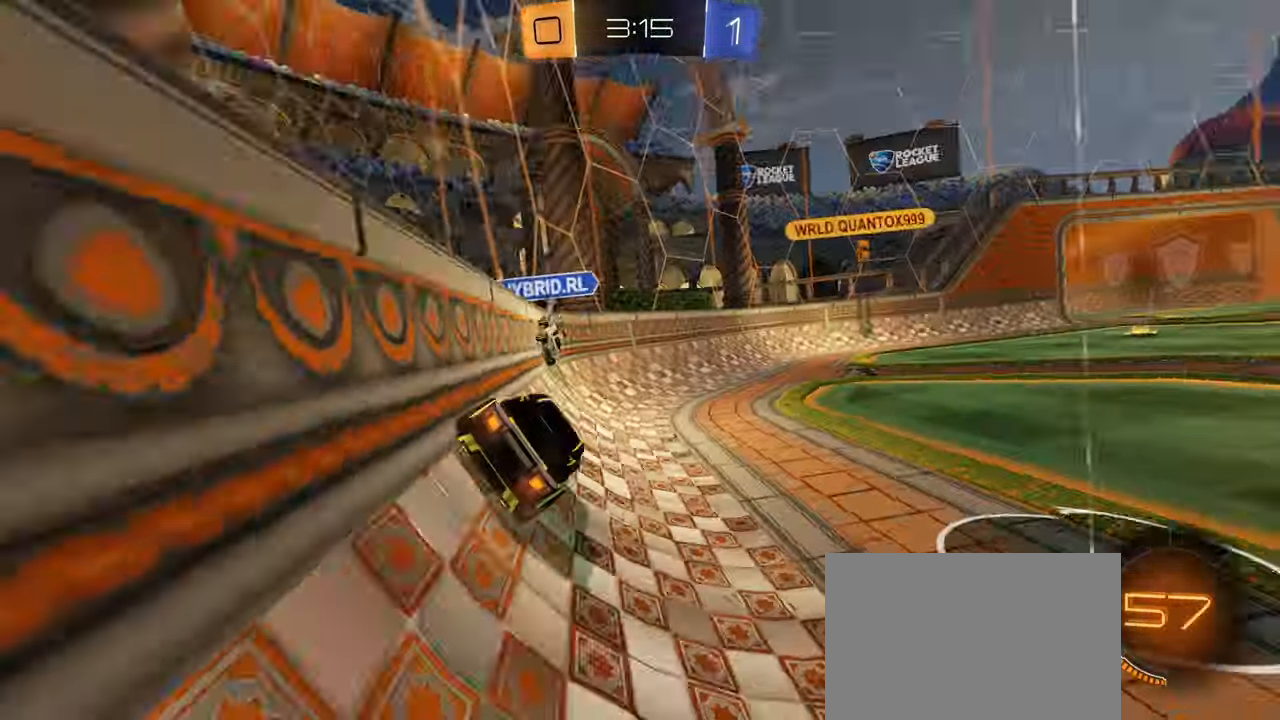
{"buttons": ["R2"], "left_stick": "right", "right_stick": "center", "events": [[17, "TRIANGLE", "up"]]}
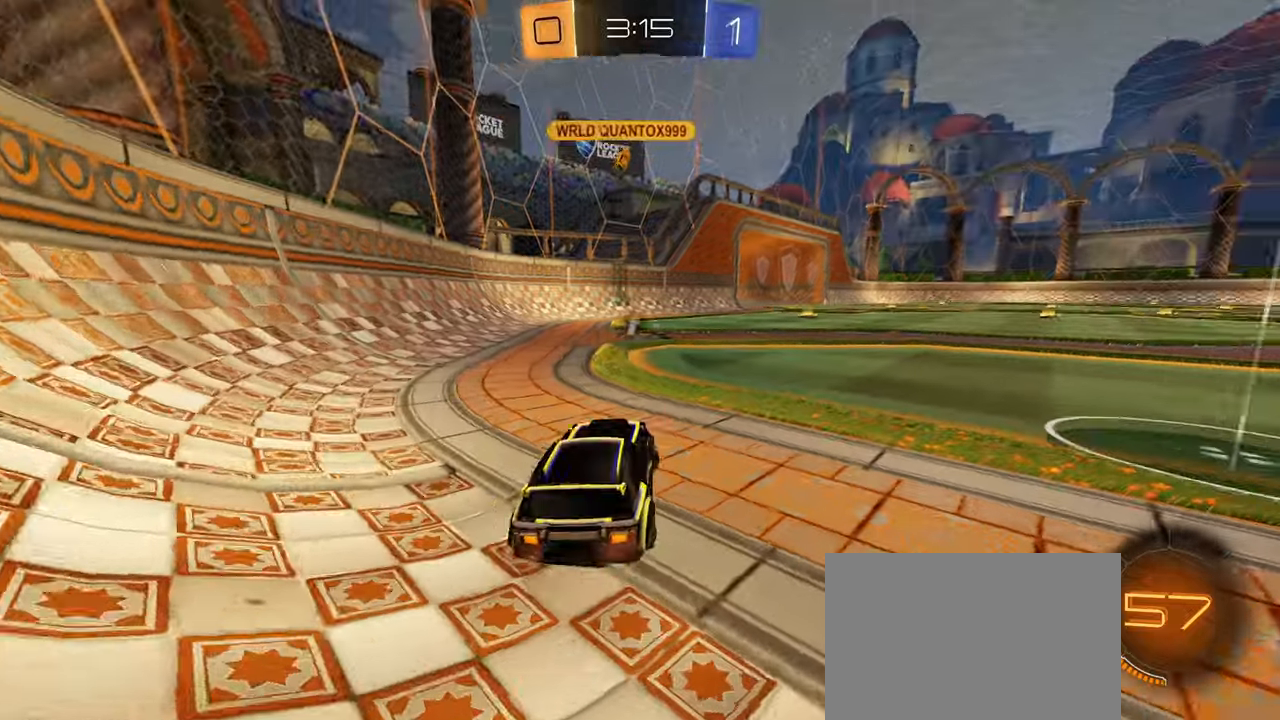
{"buttons": ["R2"], "left_stick": "up-right", "right_stick": "center", "events": [[50, "left_stick", "up-right"], [133, "CIRCLE", "down"], [166, "CROSS", "down"], [216, "CROSS", "up"], [300, "CROSS", "down"], [366, "CROSS", "up"], [416, "CIRCLE", "up"]]}
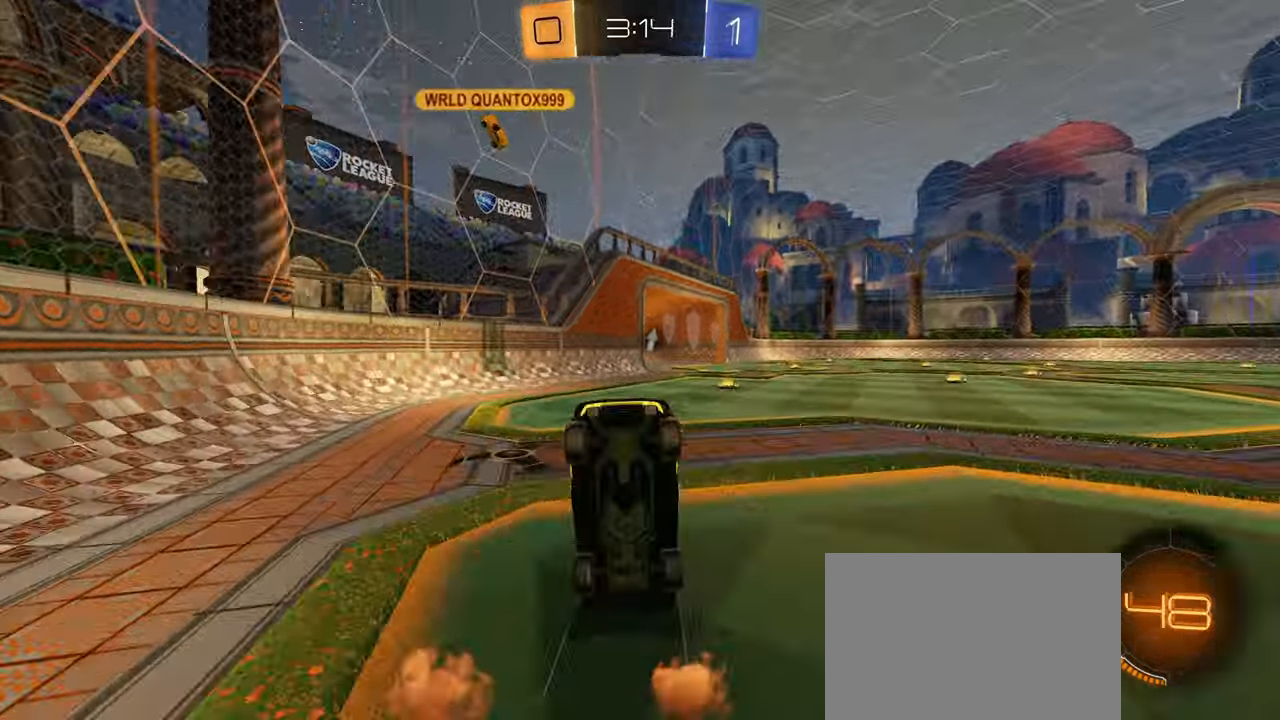
{"buttons": [], "left_stick": "up-right", "right_stick": "center", "events": [[66, "R2", "up"], [150, "TRIANGLE", "down"], [233, "TRIANGLE", "up"]]}
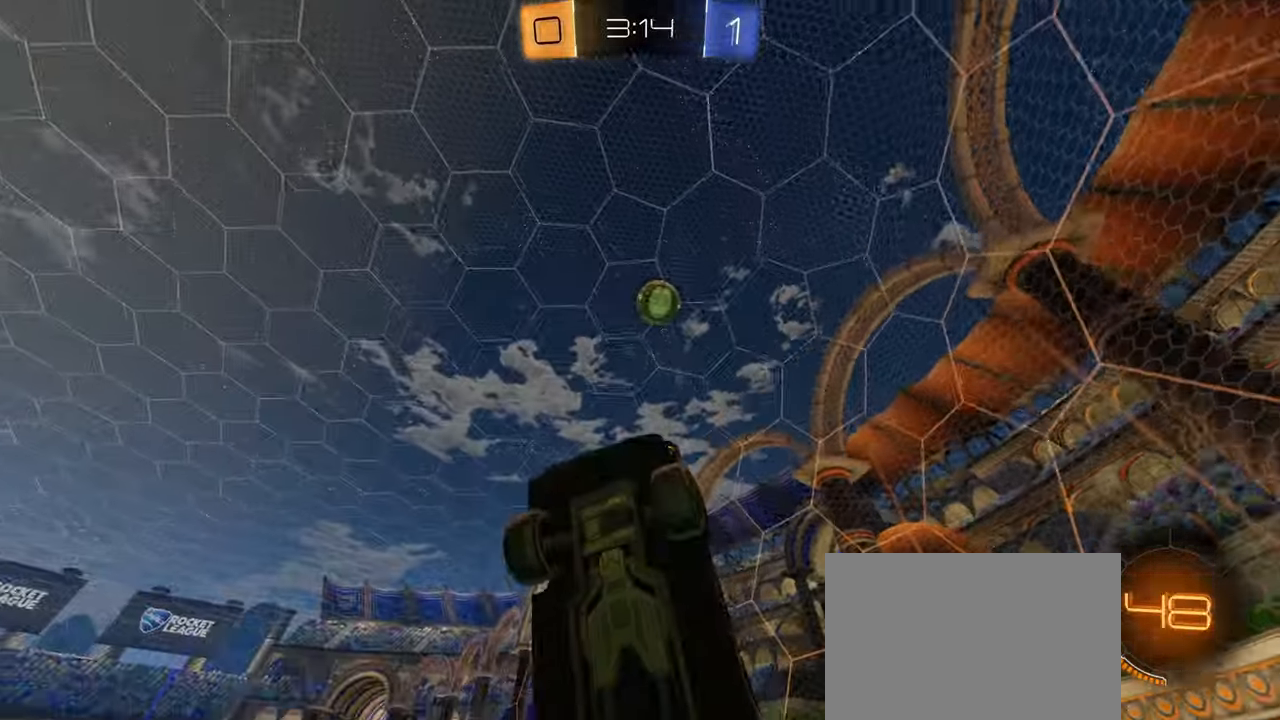
{"buttons": ["R2"], "left_stick": "up-right", "right_stick": "center", "events": [[166, "right_stick", "down-left"], [216, "right_stick", "center"], [366, "R2", "down"]]}
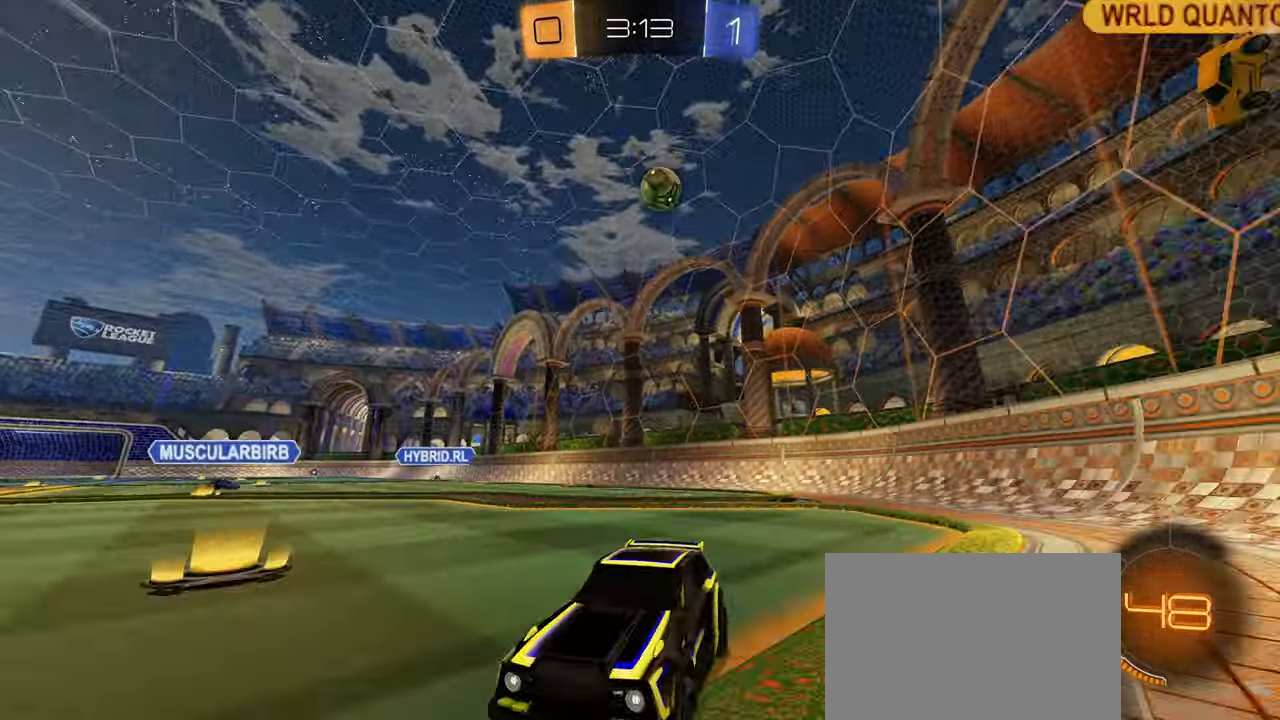
{"buttons": ["R2"], "left_stick": "up-right", "right_stick": "center", "events": []}
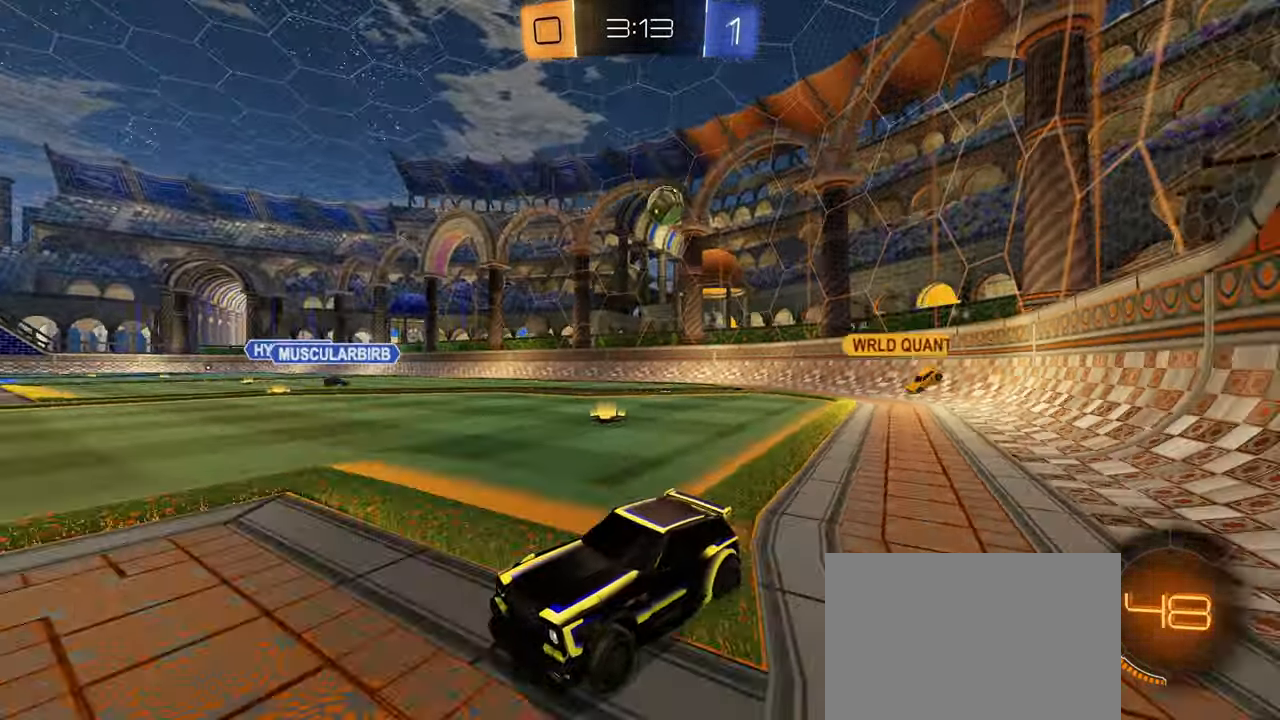
{"buttons": ["R2"], "left_stick": "center", "right_stick": "center", "events": [[300, "left_stick", "center"]]}
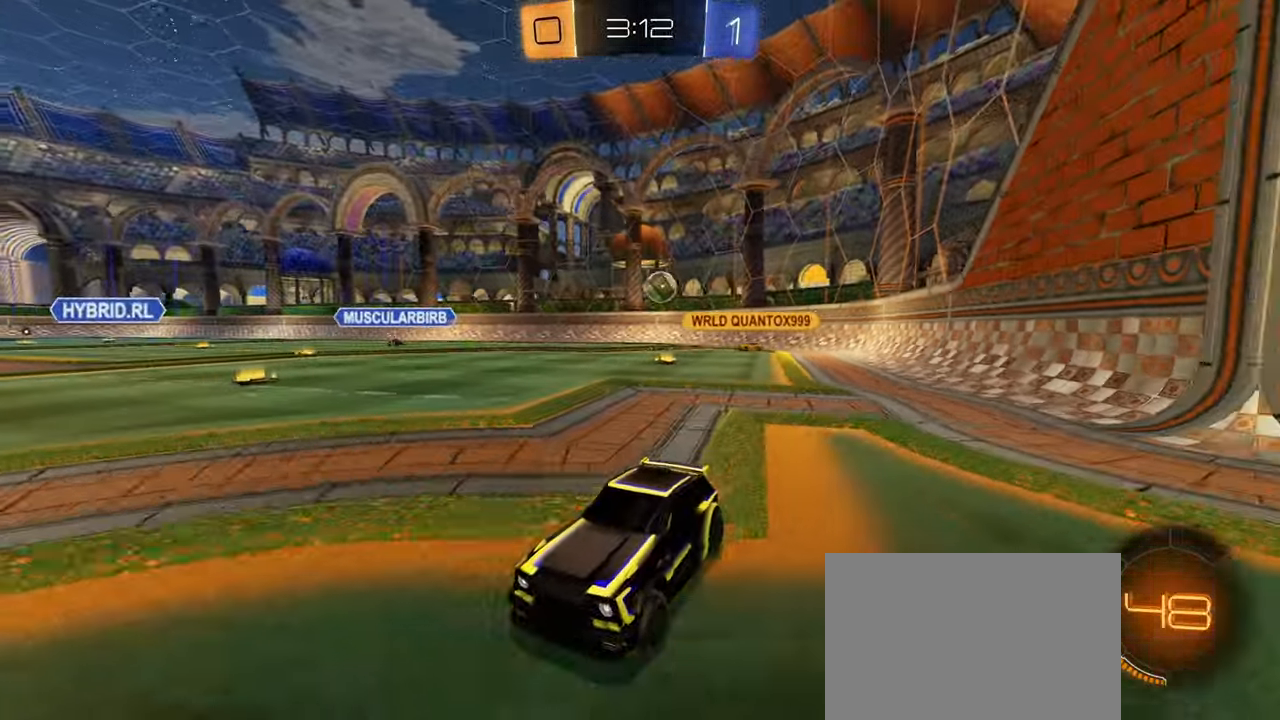
{"buttons": ["R2"], "left_stick": "right", "right_stick": "center", "events": [[183, "L1", "down"], [183, "left_stick", "right"], [333, "L1", "up"]]}
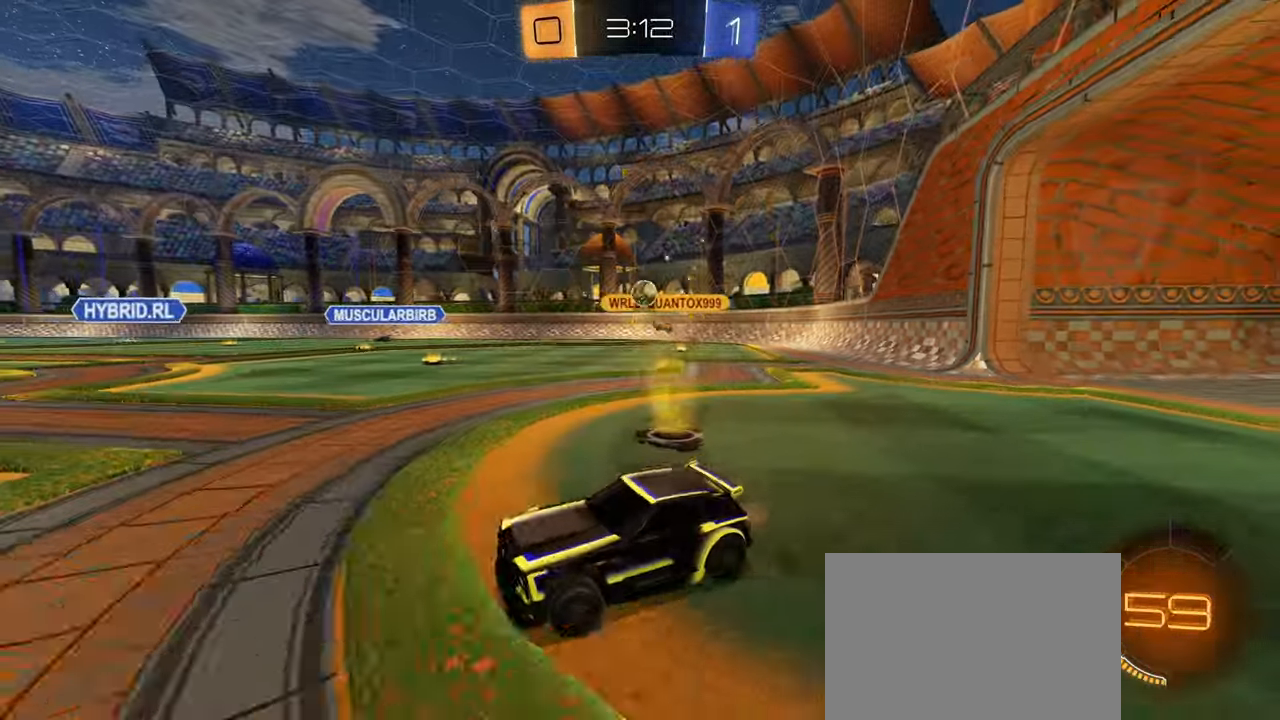
{"buttons": ["R2"], "left_stick": "center", "right_stick": "center", "events": [[483, "left_stick", "center"]]}
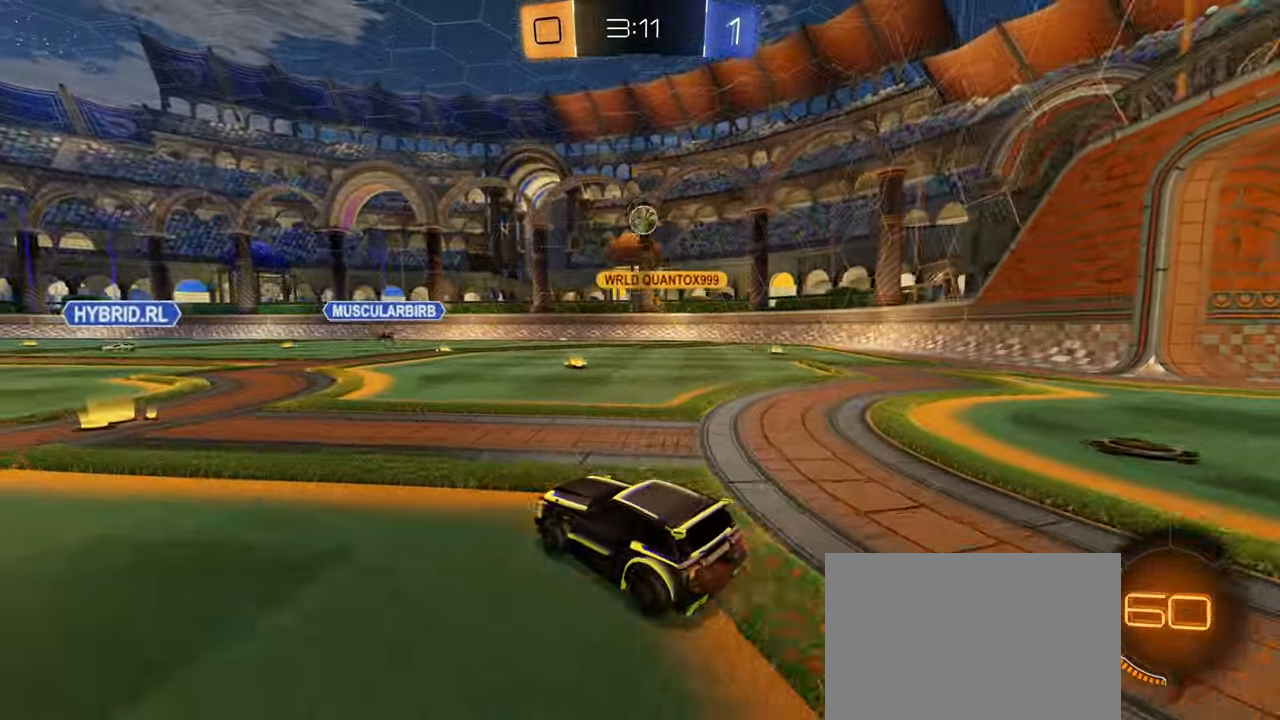
{"buttons": [], "left_stick": "down-left", "right_stick": "center", "events": [[16, "left_stick", "down-left"], [466, "R2", "up"]]}
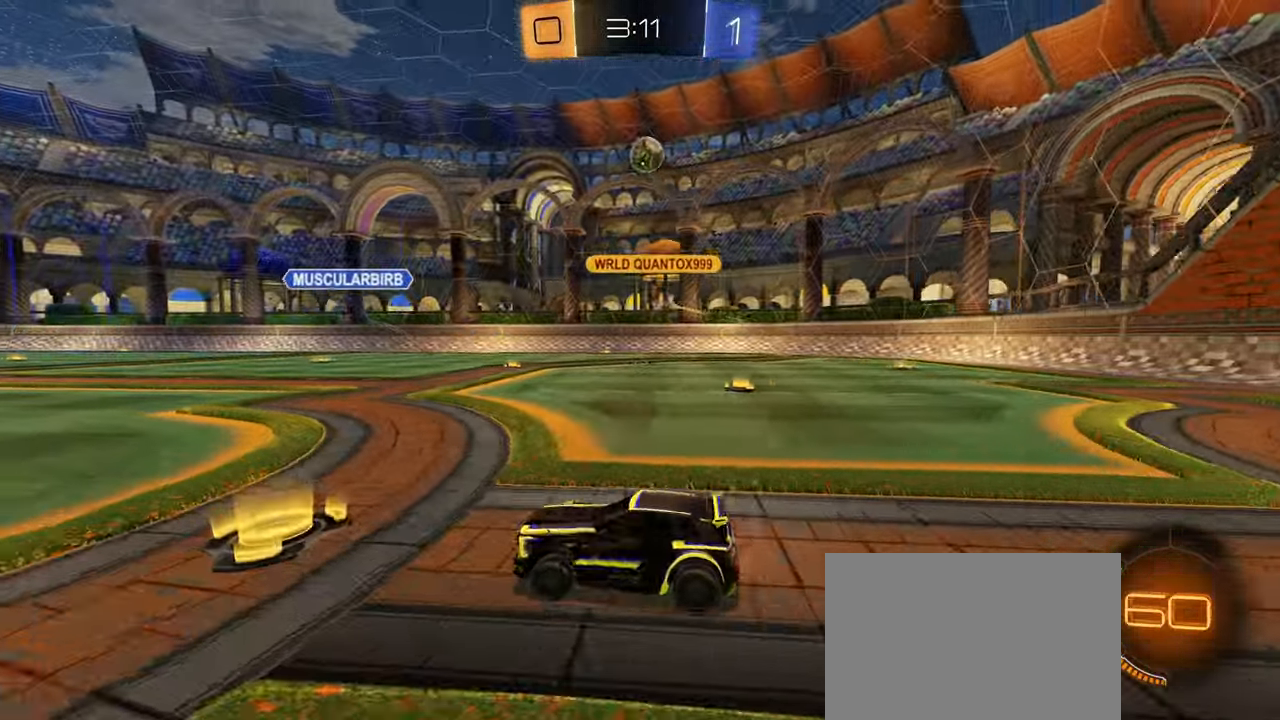
{"buttons": ["R2"], "left_stick": "down-left", "right_stick": "center", "events": [[83, "R2", "down"], [266, "L2", "down"], [416, "L2", "up"]]}
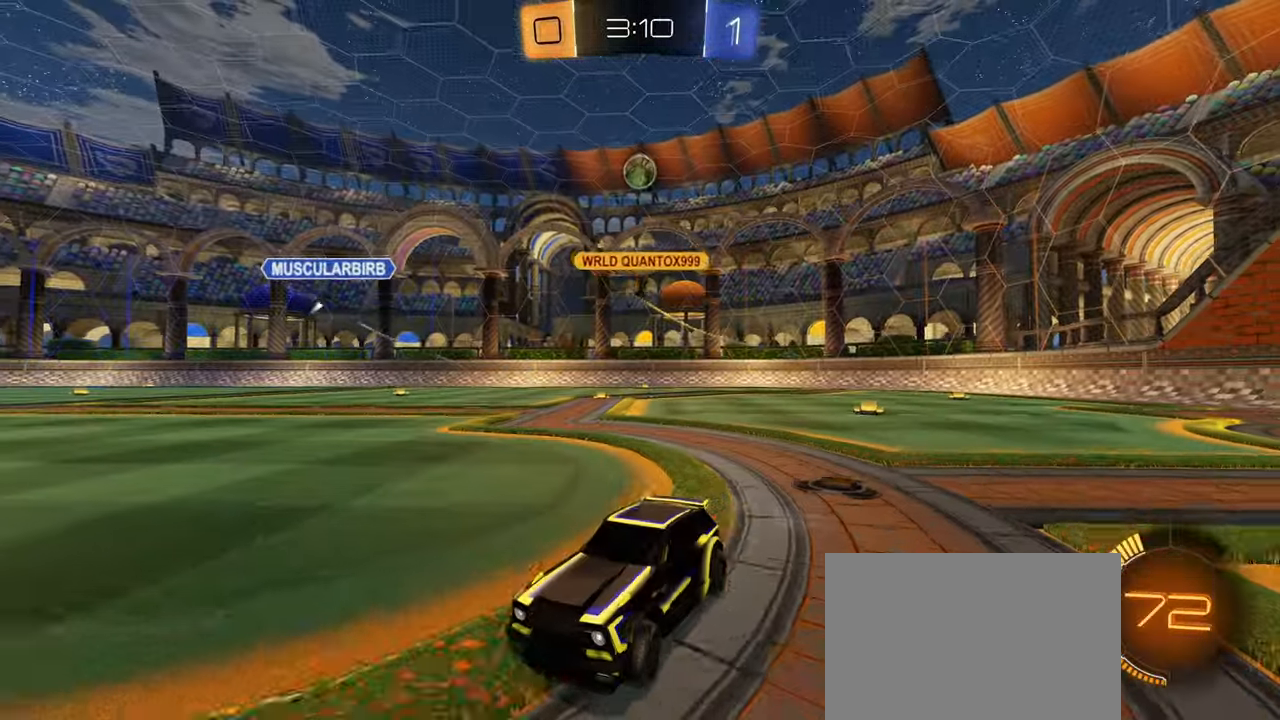
{"buttons": ["L2"], "left_stick": "right", "right_stick": "center", "events": [[133, "left_stick", "right"], [183, "L1", "down"], [317, "L1", "up"], [350, "R2", "up"], [467, "L2", "down"]]}
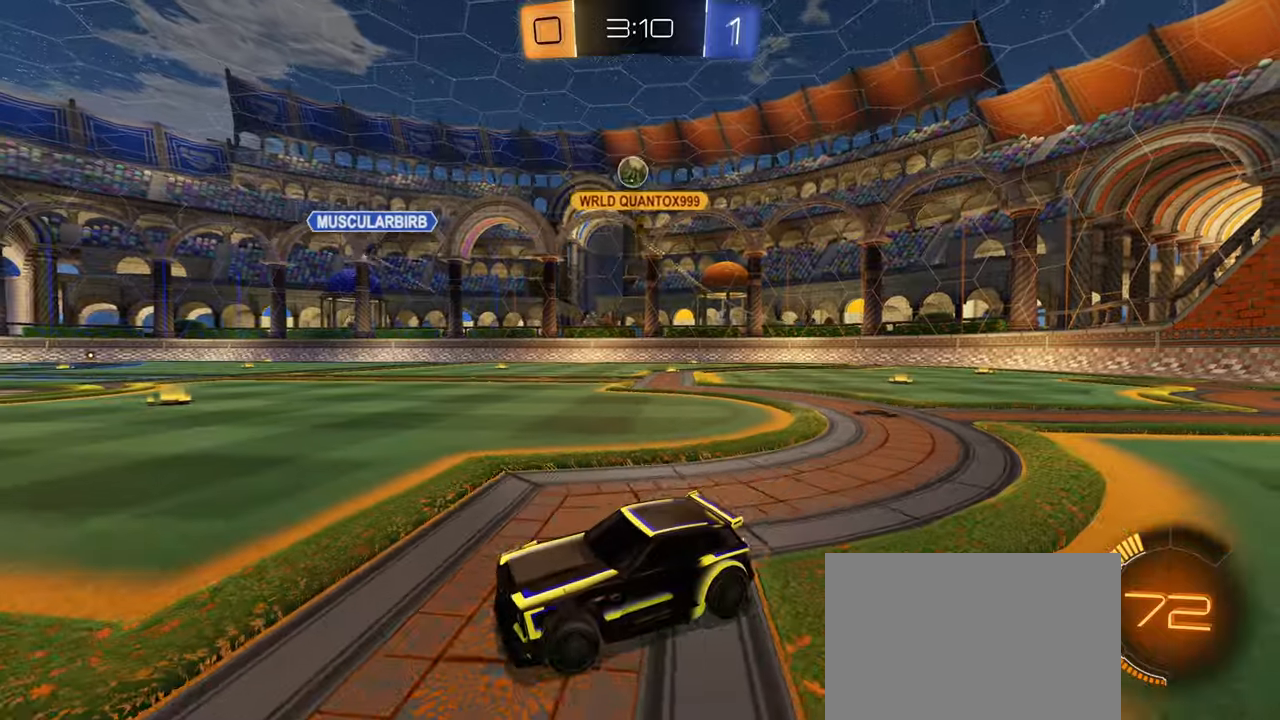
{"buttons": ["R2"], "left_stick": "center", "right_stick": "center", "events": [[17, "R2", "down"], [83, "L2", "up"], [133, "left_stick", "down-left"], [267, "left_stick", "right"], [400, "left_stick", "center"]]}
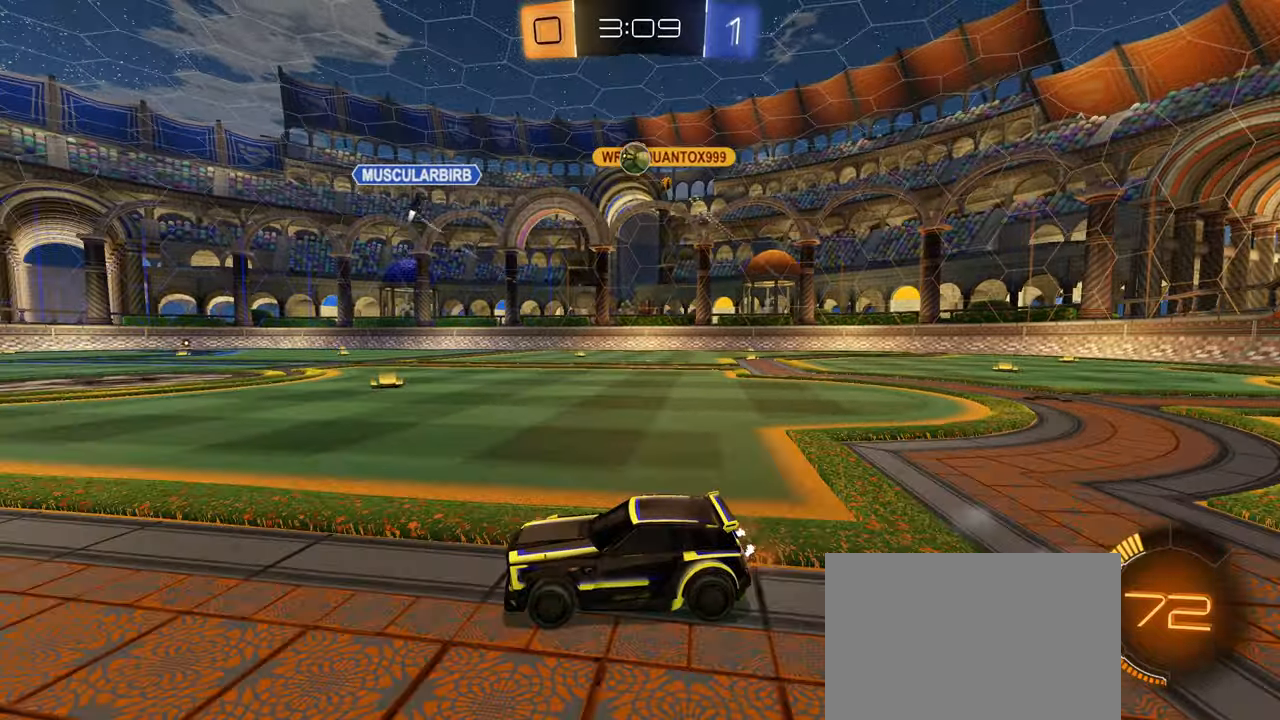
{"buttons": ["L2"], "left_stick": "right", "right_stick": "center", "events": [[133, "left_stick", "right"], [167, "L2", "down"], [217, "L1", "down"], [317, "R2", "up"], [367, "L1", "up"]]}
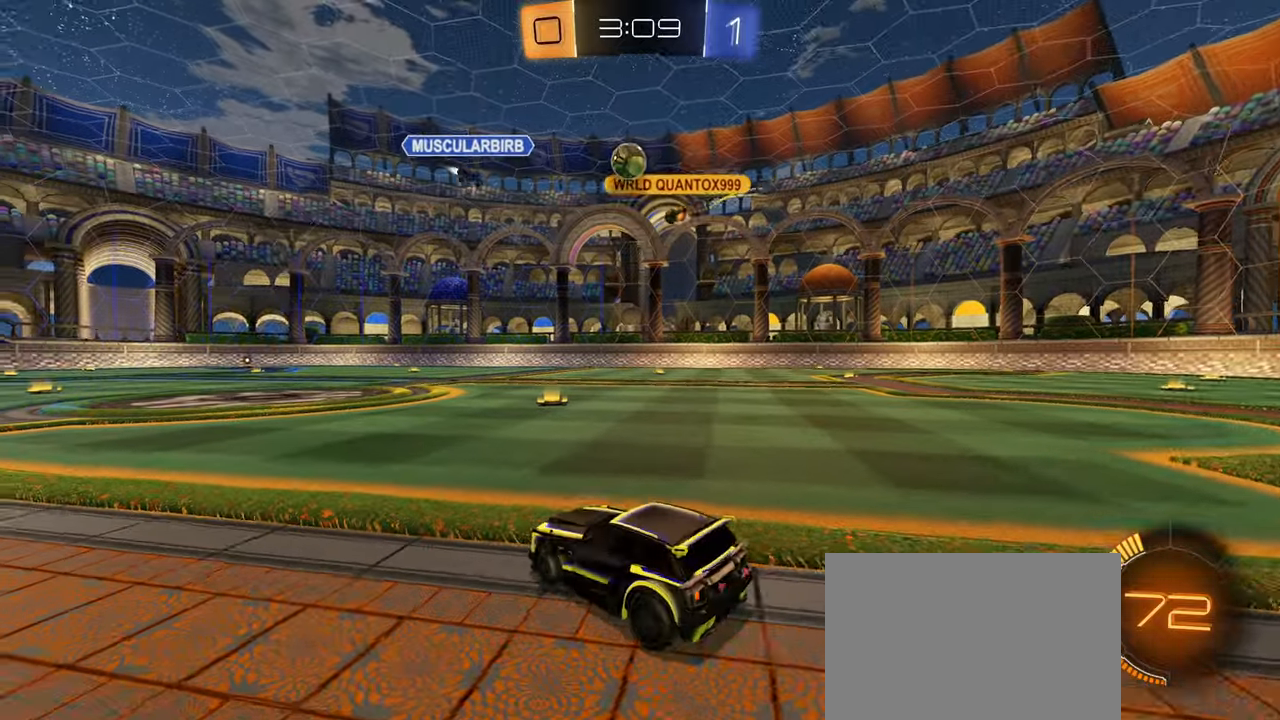
{"buttons": ["R2"], "left_stick": "center", "right_stick": "center", "events": [[83, "R2", "down"], [167, "L2", "up"], [367, "R2", "up"], [400, "left_stick", "down-left"], [483, "R2", "down"], [500, "left_stick", "center"]]}
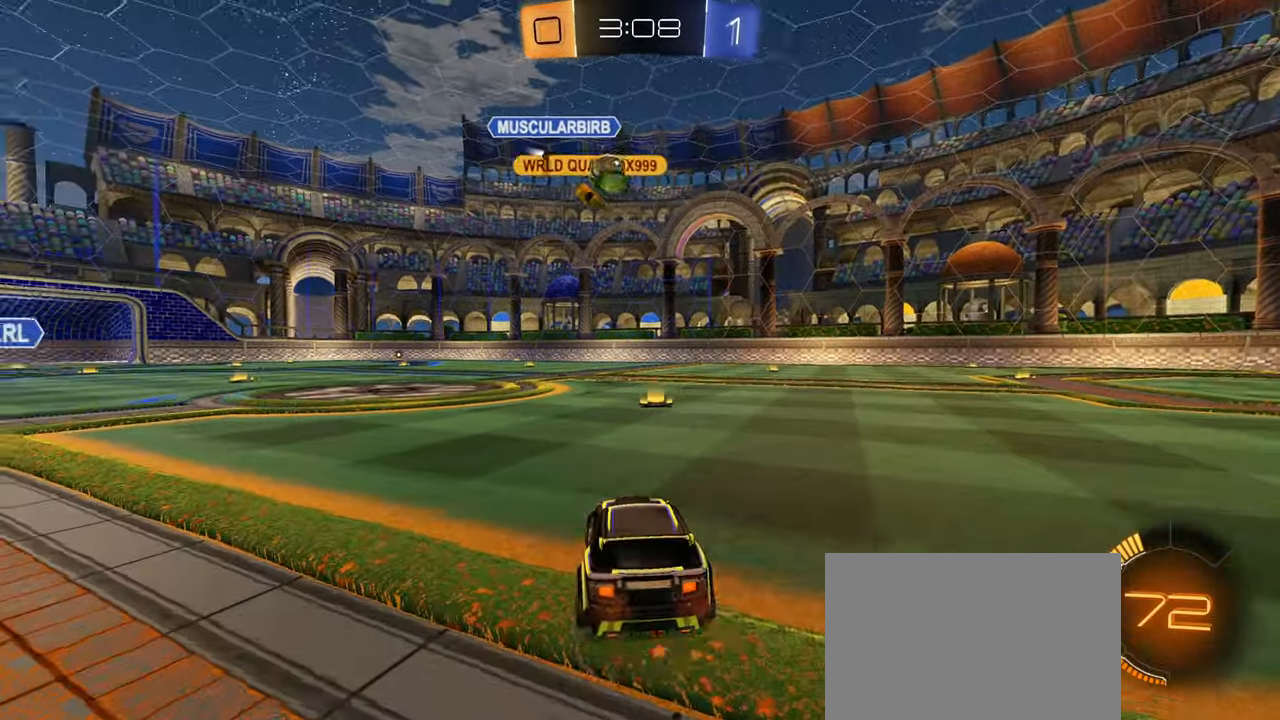
{"buttons": ["CIRCLE", "R2"], "left_stick": "right", "right_stick": "center", "events": [[17, "left_stick", "right"], [200, "left_stick", "left"], [367, "left_stick", "right"], [450, "CIRCLE", "down"]]}
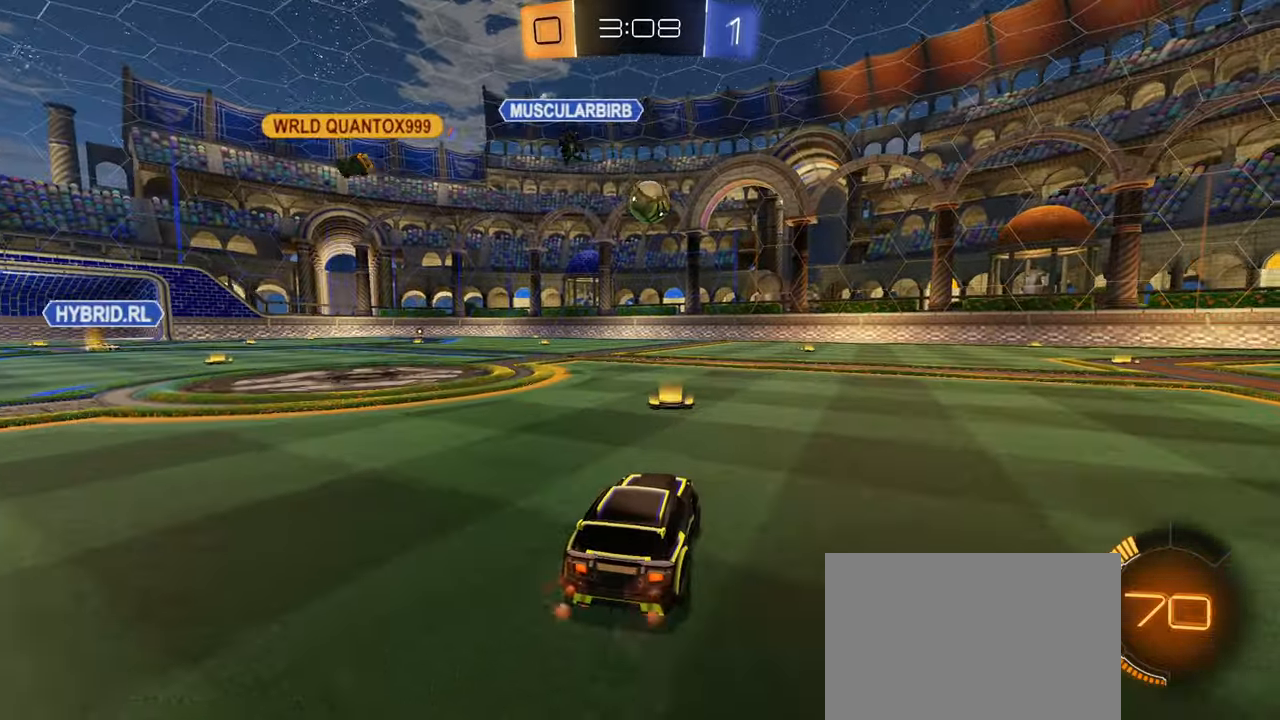
{"buttons": ["R2"], "left_stick": "center", "right_stick": "center", "events": [[33, "left_stick", "left"], [133, "left_stick", "right"], [217, "left_stick", "center"], [317, "CIRCLE", "up"]]}
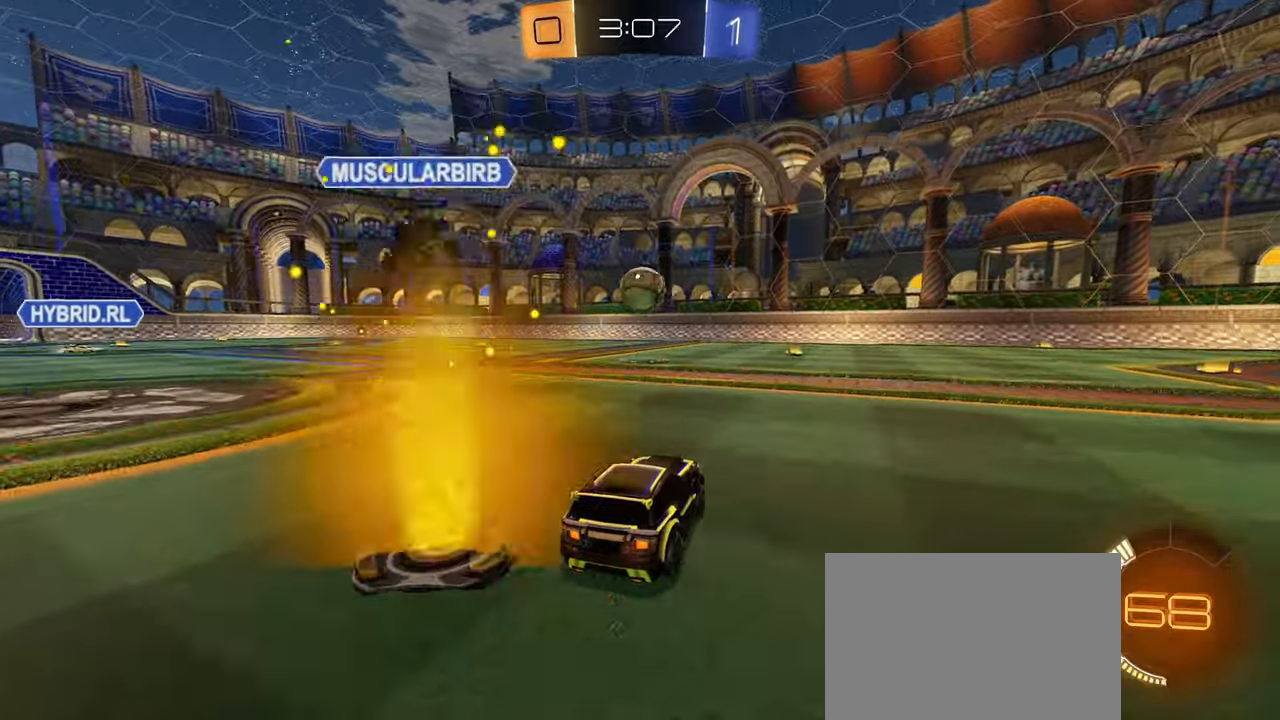
{"buttons": ["CROSS", "CIRCLE", "R1"], "left_stick": "right", "right_stick": "center", "events": [[150, "left_stick", "down-left"], [183, "R2", "up"], [200, "CIRCLE", "down"], [217, "CROSS", "down"], [400, "R1", "down"], [467, "left_stick", "right"]]}
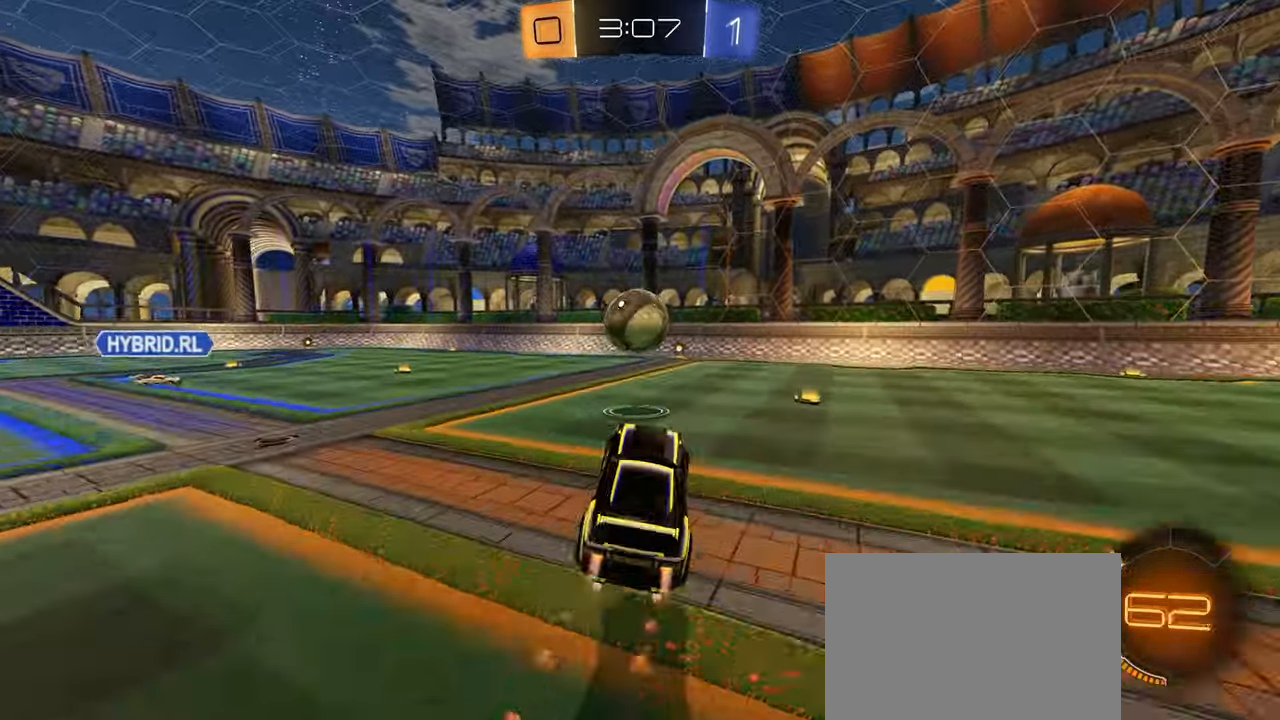
{"buttons": ["CROSS", "CIRCLE", "L1"], "left_stick": "up-right", "right_stick": "center", "events": [[33, "CROSS", "up"], [83, "L1", "down"], [100, "R1", "up"], [117, "left_stick", "up-right"], [183, "L1", "up"], [250, "left_stick", "right"], [367, "left_stick", "up-right"], [417, "L1", "down"], [483, "CROSS", "down"]]}
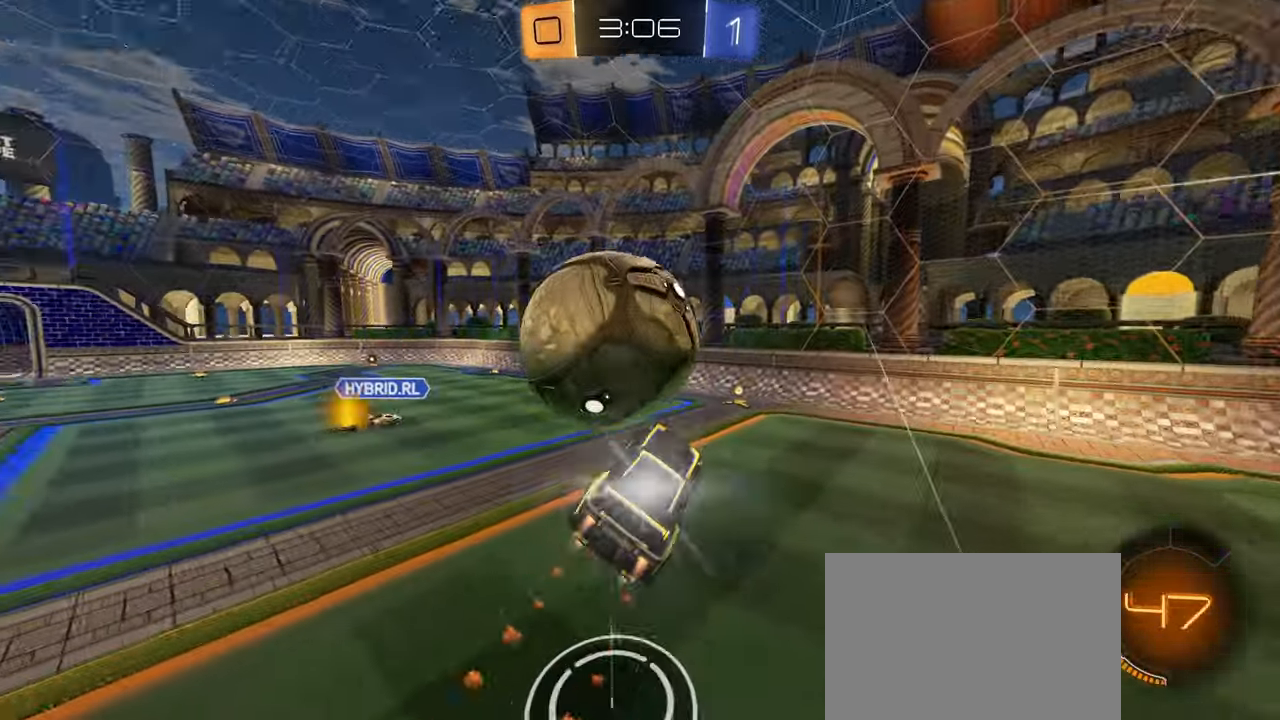
{"buttons": ["L1"], "left_stick": "down-left", "right_stick": "center", "events": [[67, "left_stick", "down-left"], [267, "CROSS", "up"], [367, "CIRCLE", "up"]]}
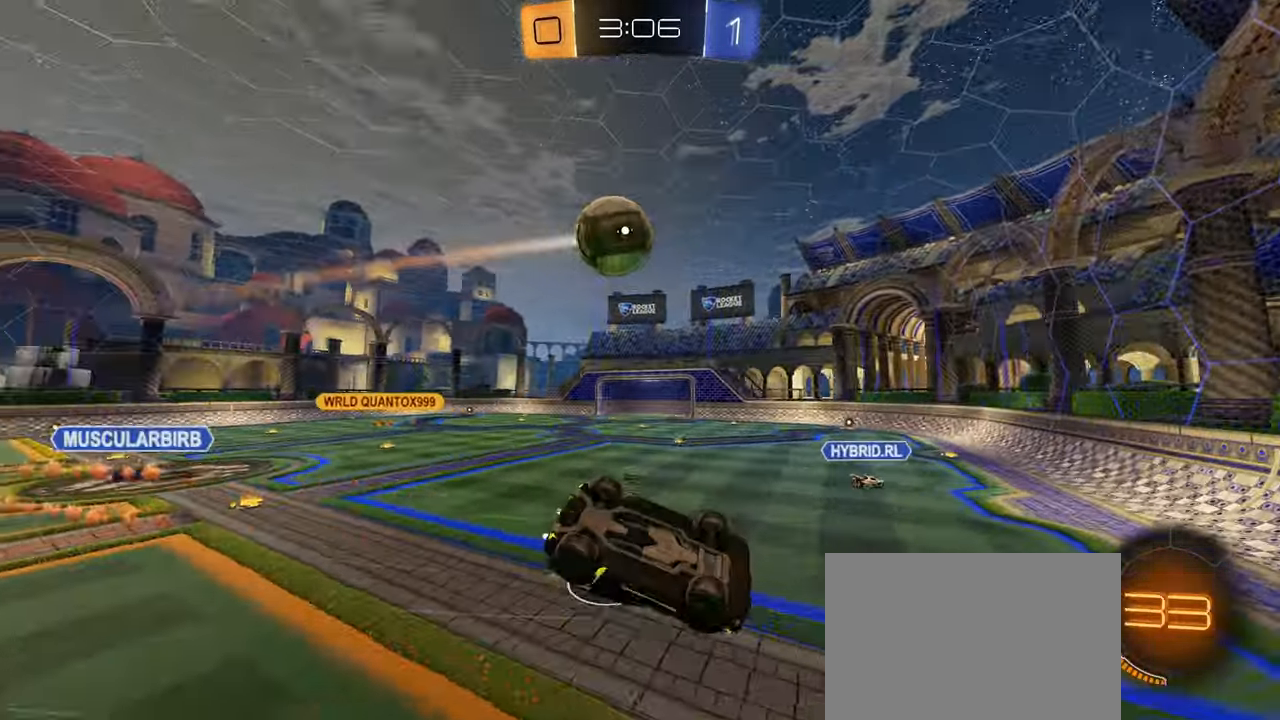
{"buttons": ["L1", "L2"], "left_stick": "left", "right_stick": "center", "events": [[117, "left_stick", "left"], [367, "L2", "down"]]}
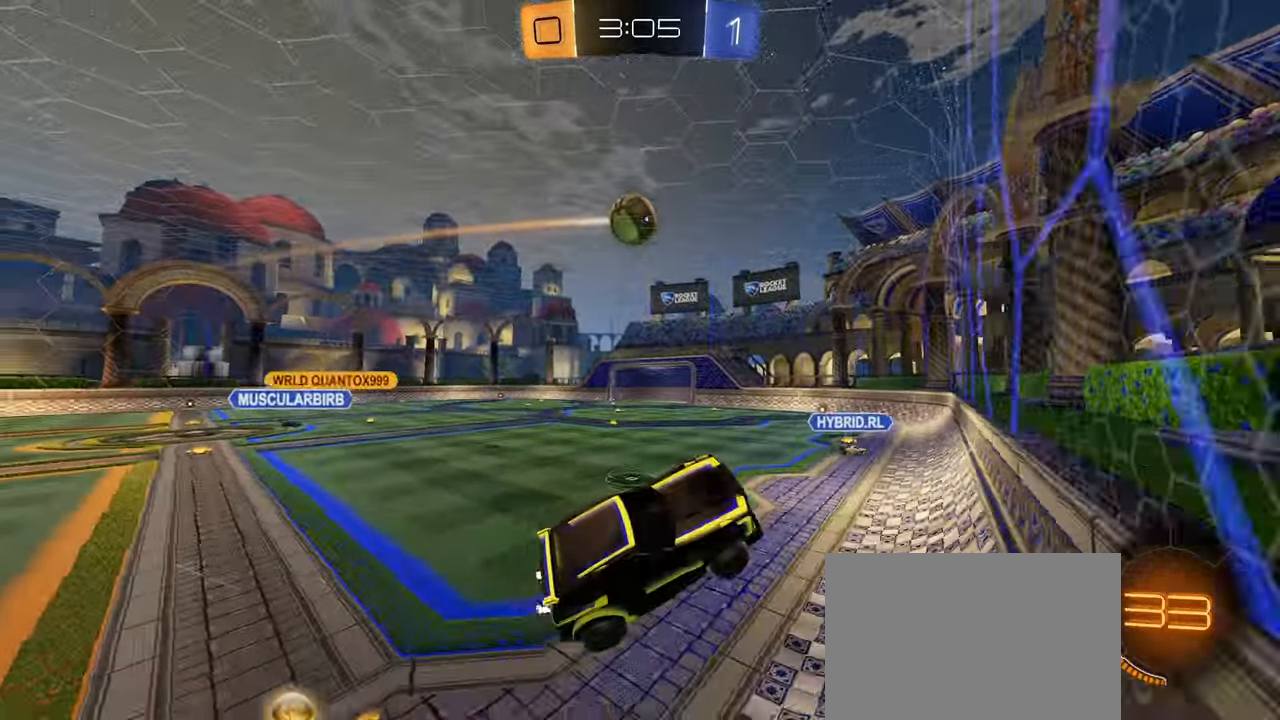
{"buttons": ["L2"], "left_stick": "left", "right_stick": "center", "events": [[33, "L1", "up"], [317, "left_stick", "right"], [367, "left_stick", "center"], [467, "left_stick", "left"]]}
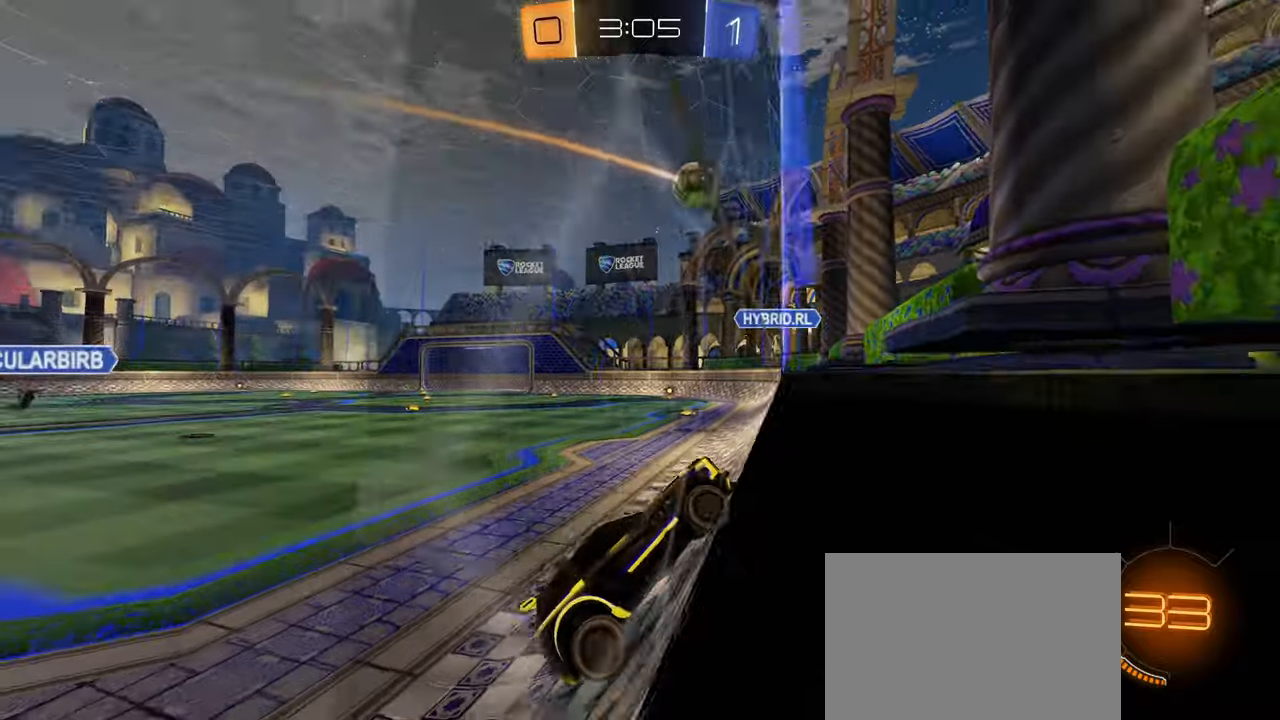
{"buttons": ["L1", "L2"], "left_stick": "right", "right_stick": "center", "events": [[200, "left_stick", "center"], [267, "left_stick", "right"], [367, "L1", "down"]]}